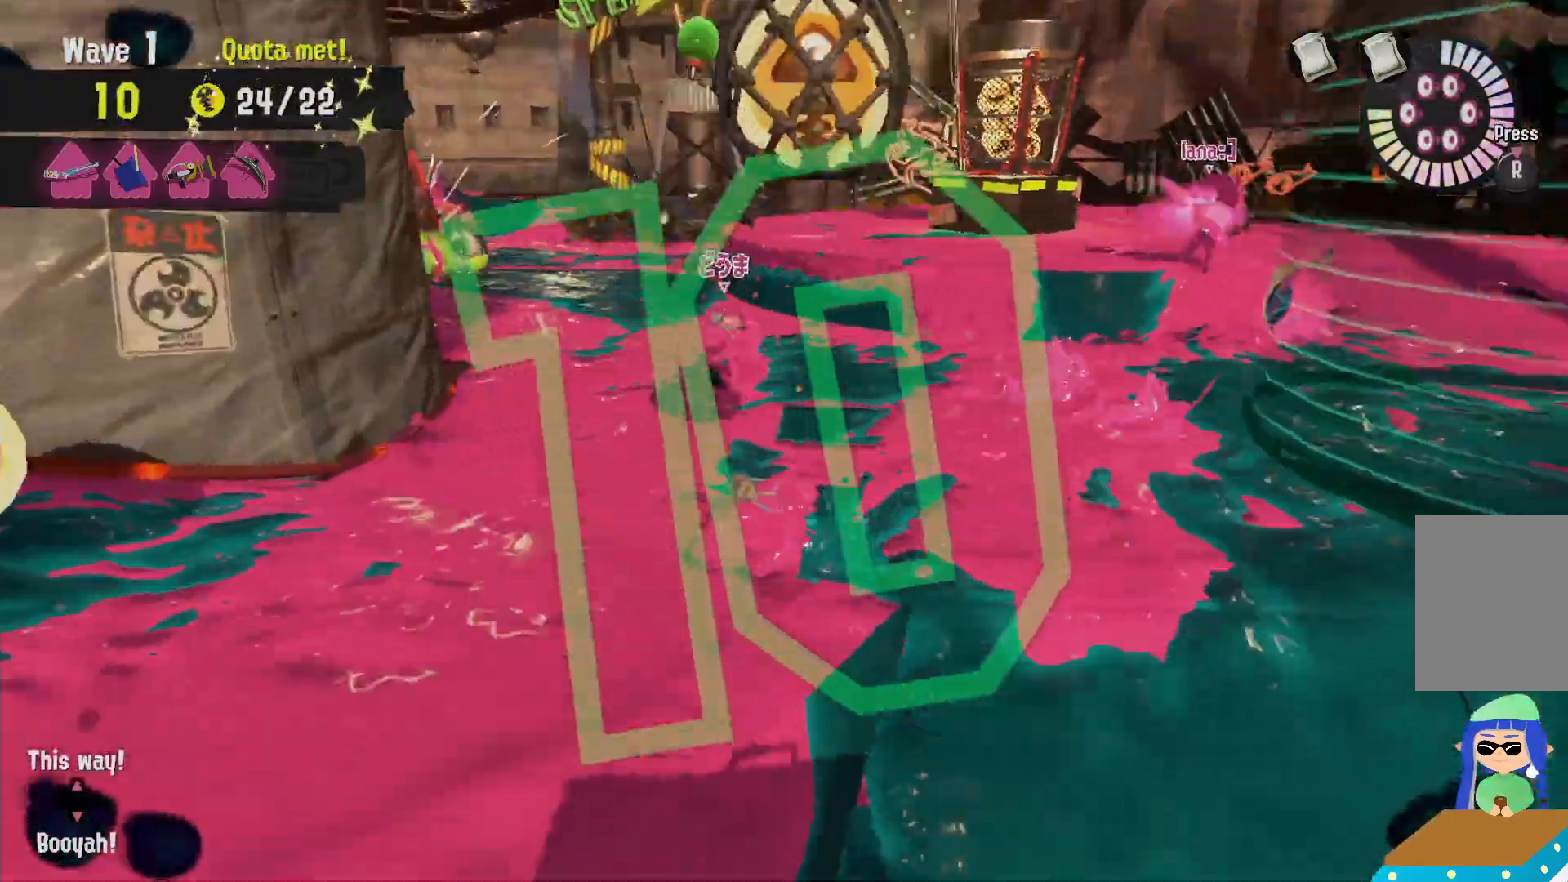
Gameplay with a controller (Nintendo layout); each line is a JSON object with the inputs held at the frame after it (dt_ms = milliseconds from this image to that frame). "events" lists button and stick changes between this image and that frame as [ms after this image, input, new state], when the widget could be followed in between. Not read: DPAD_LEFT L3 R3.
{"dt_ms": 500, "buttons": ["L2"], "left_stick": "up-left", "right_stick": "center", "events": [[83, "right_stick", "center"], [117, "L2", "down"], [150, "left_stick", "up-left"]]}
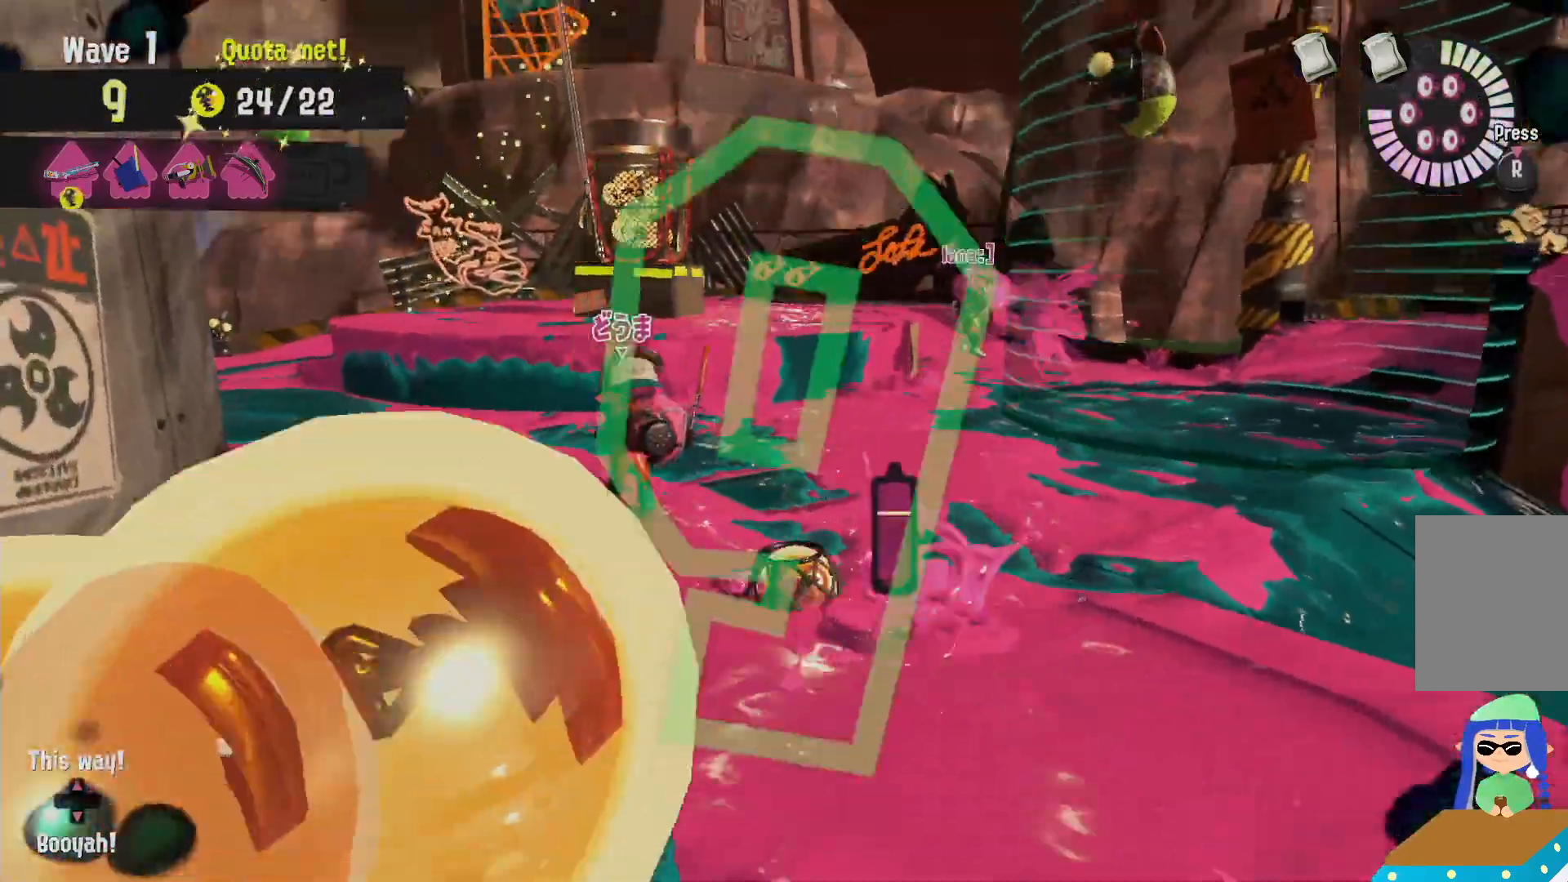
{"dt_ms": 1000, "buttons": ["L2"], "left_stick": "down-left", "right_stick": "center"}
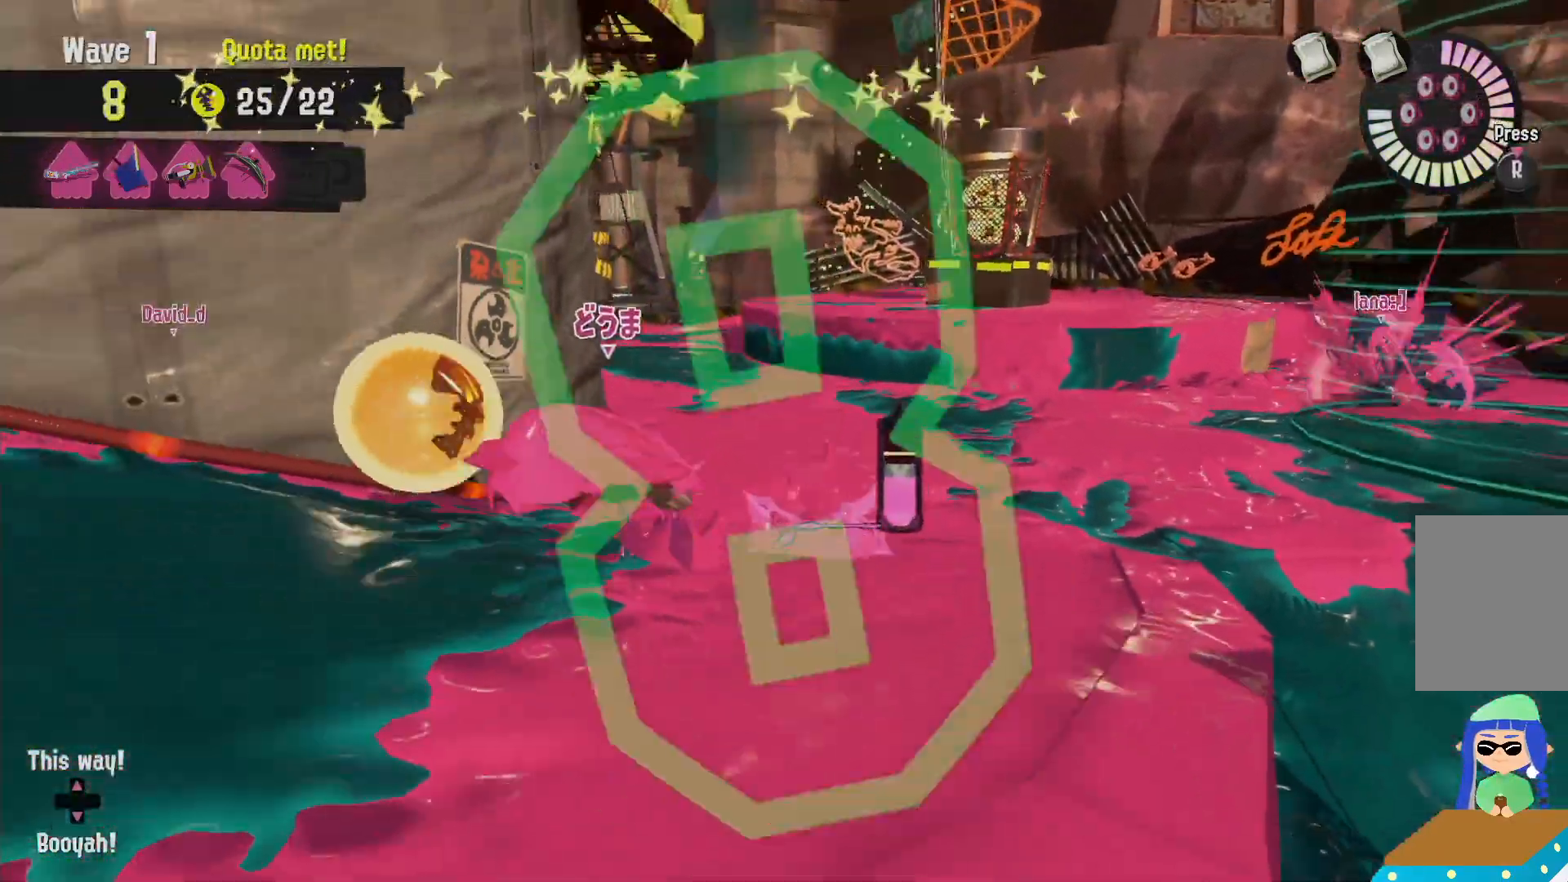
{"dt_ms": 500, "buttons": ["R2"], "left_stick": "up-right", "right_stick": "center", "events": [[33, "left_stick", "left"], [233, "R2", "down"], [267, "B", "down"], [267, "L2", "up"], [350, "left_stick", "up-right"], [433, "B", "up"]]}
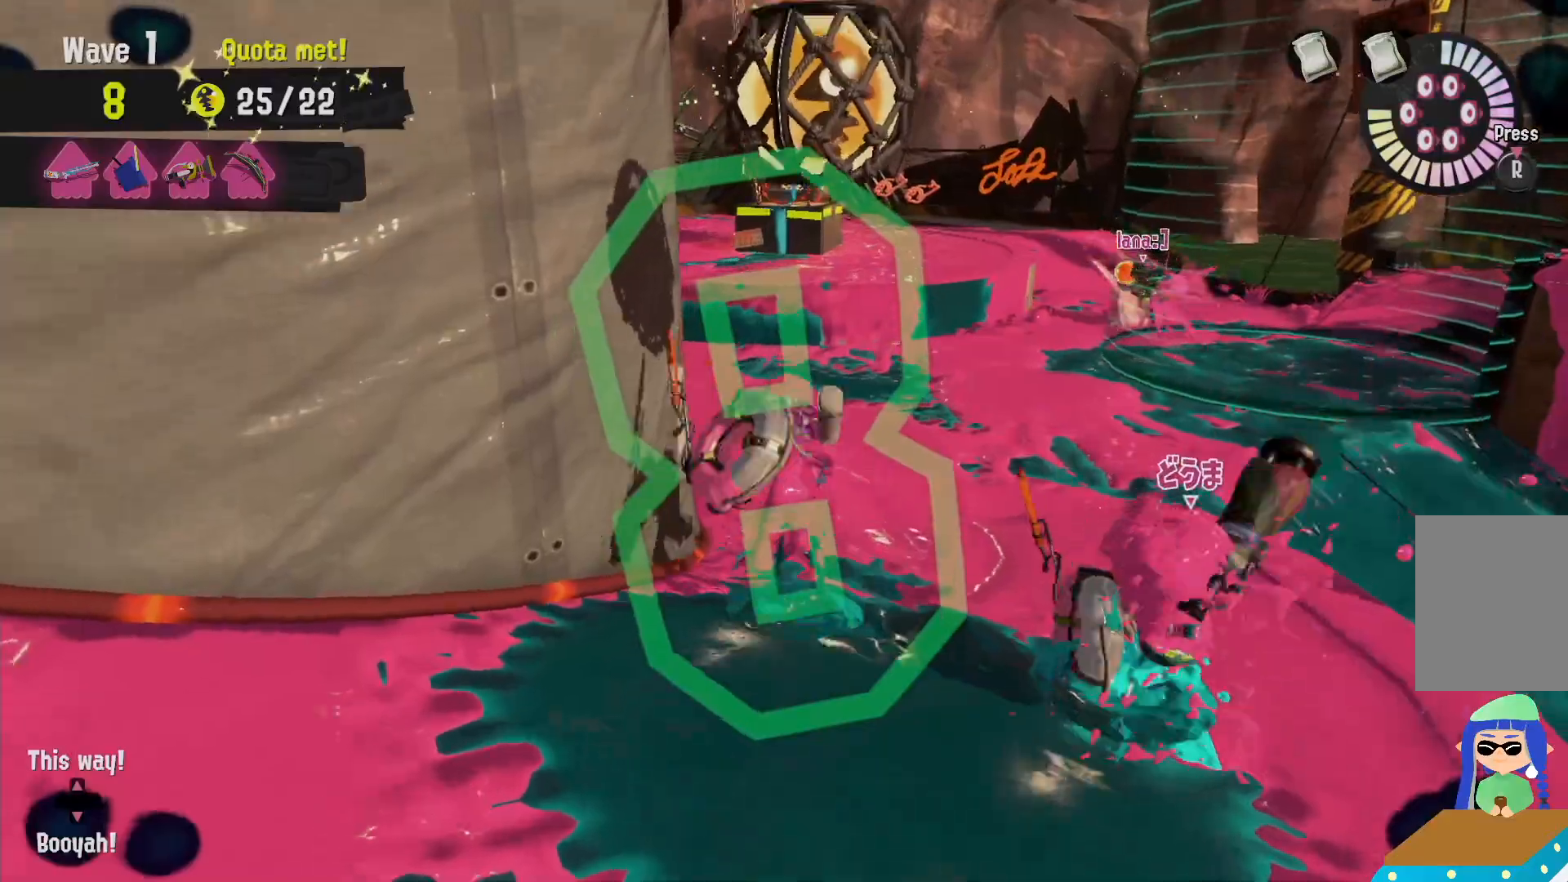
{"dt_ms": 500, "buttons": ["R2"], "left_stick": "up-right", "right_stick": "center", "events": []}
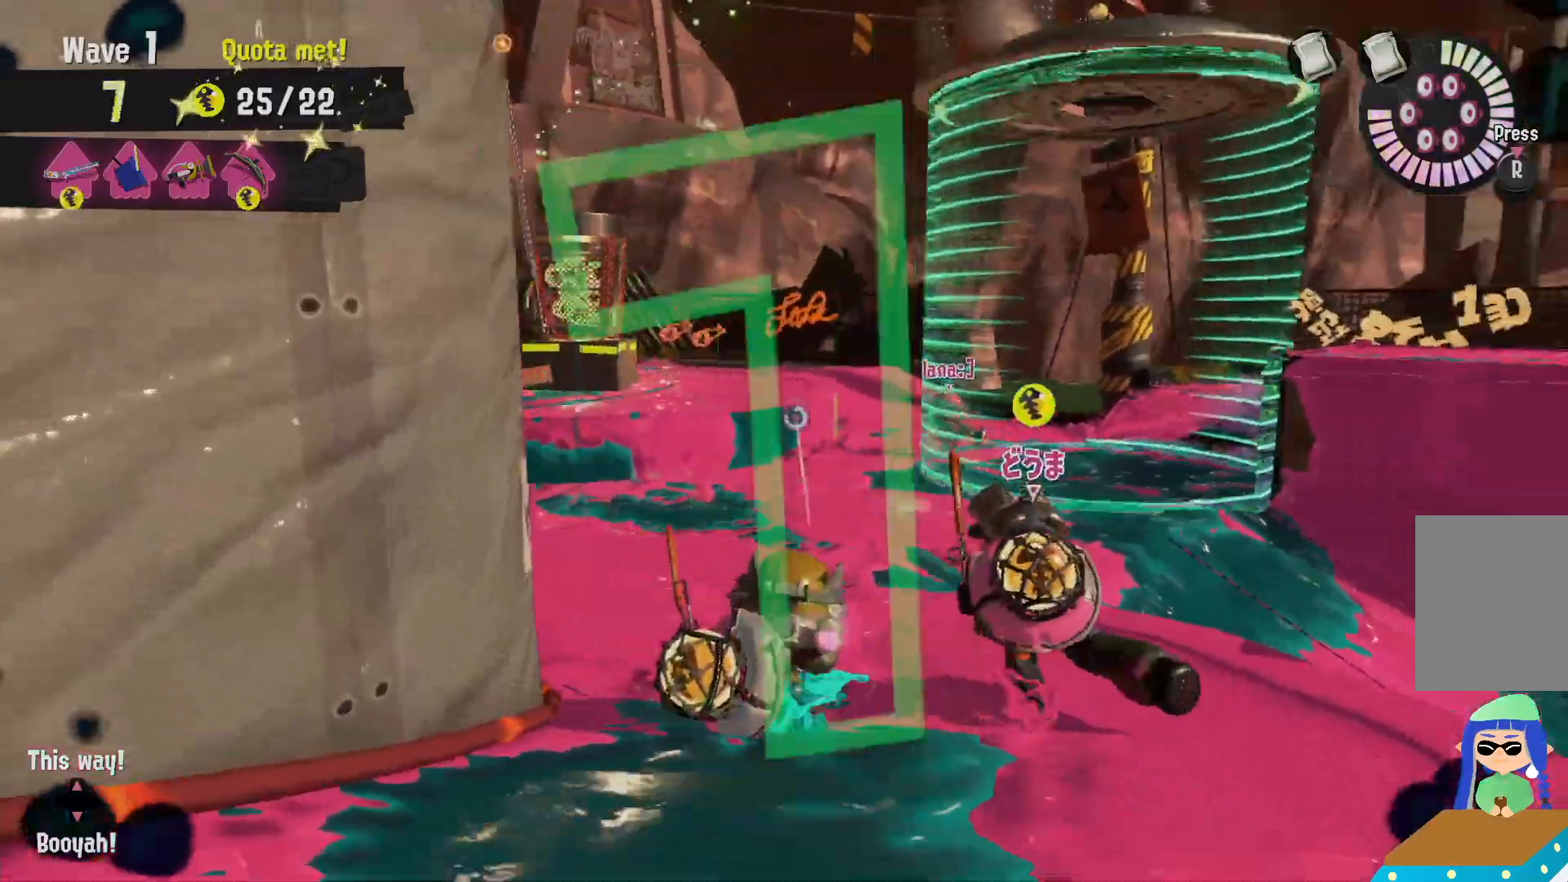
{"dt_ms": 1000, "buttons": ["R2"], "left_stick": "up-left", "right_stick": "center"}
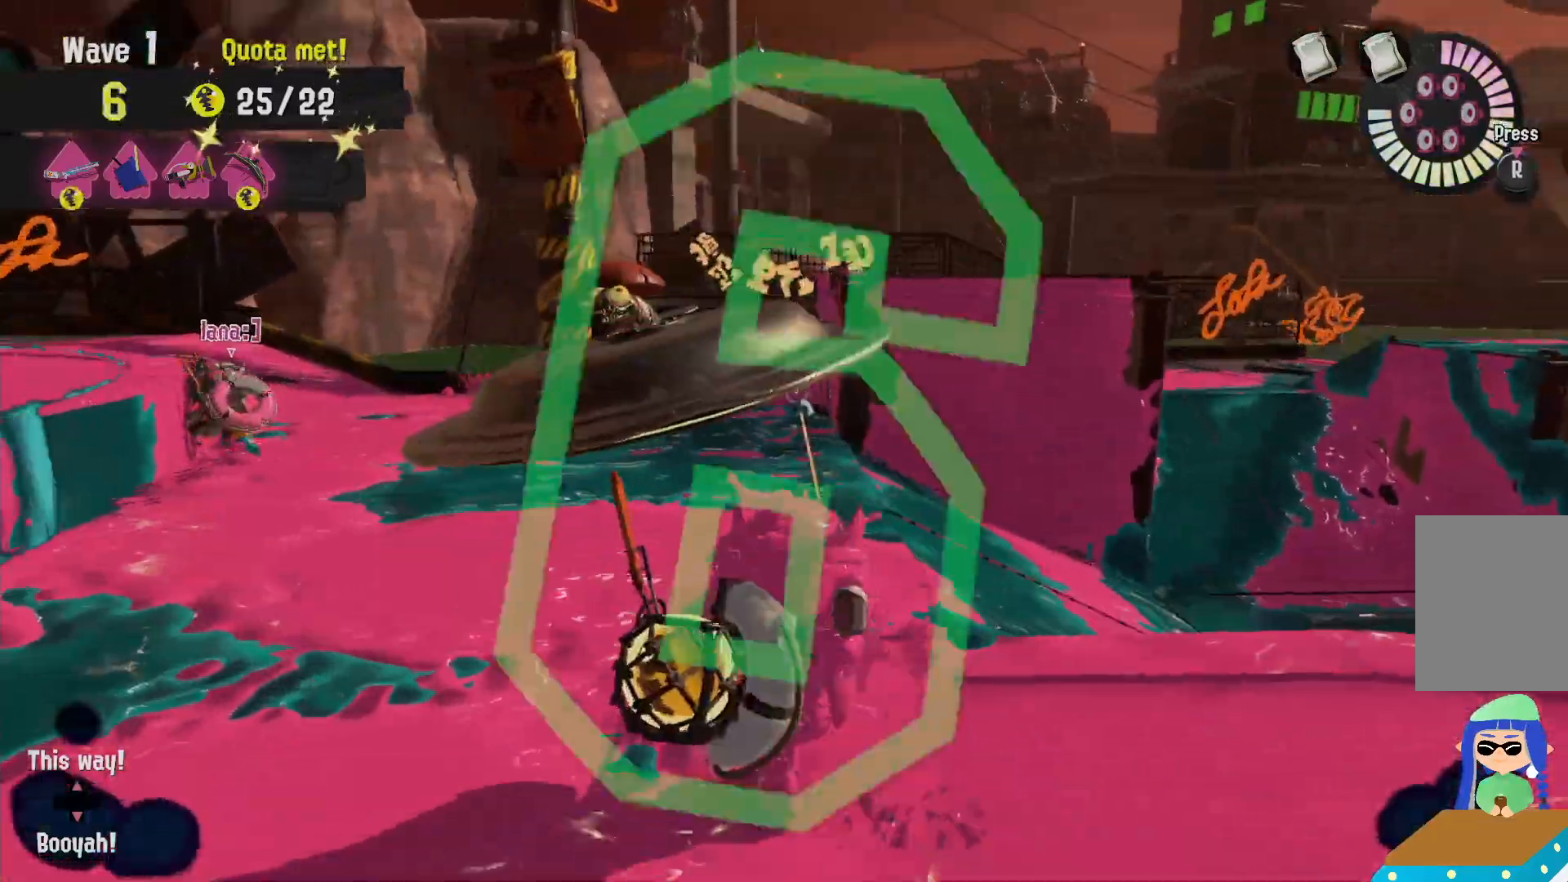
{"dt_ms": 500, "buttons": [], "left_stick": "up-left", "right_stick": "center", "events": [[117, "B", "down"], [450, "B", "up"], [450, "R2", "up"]]}
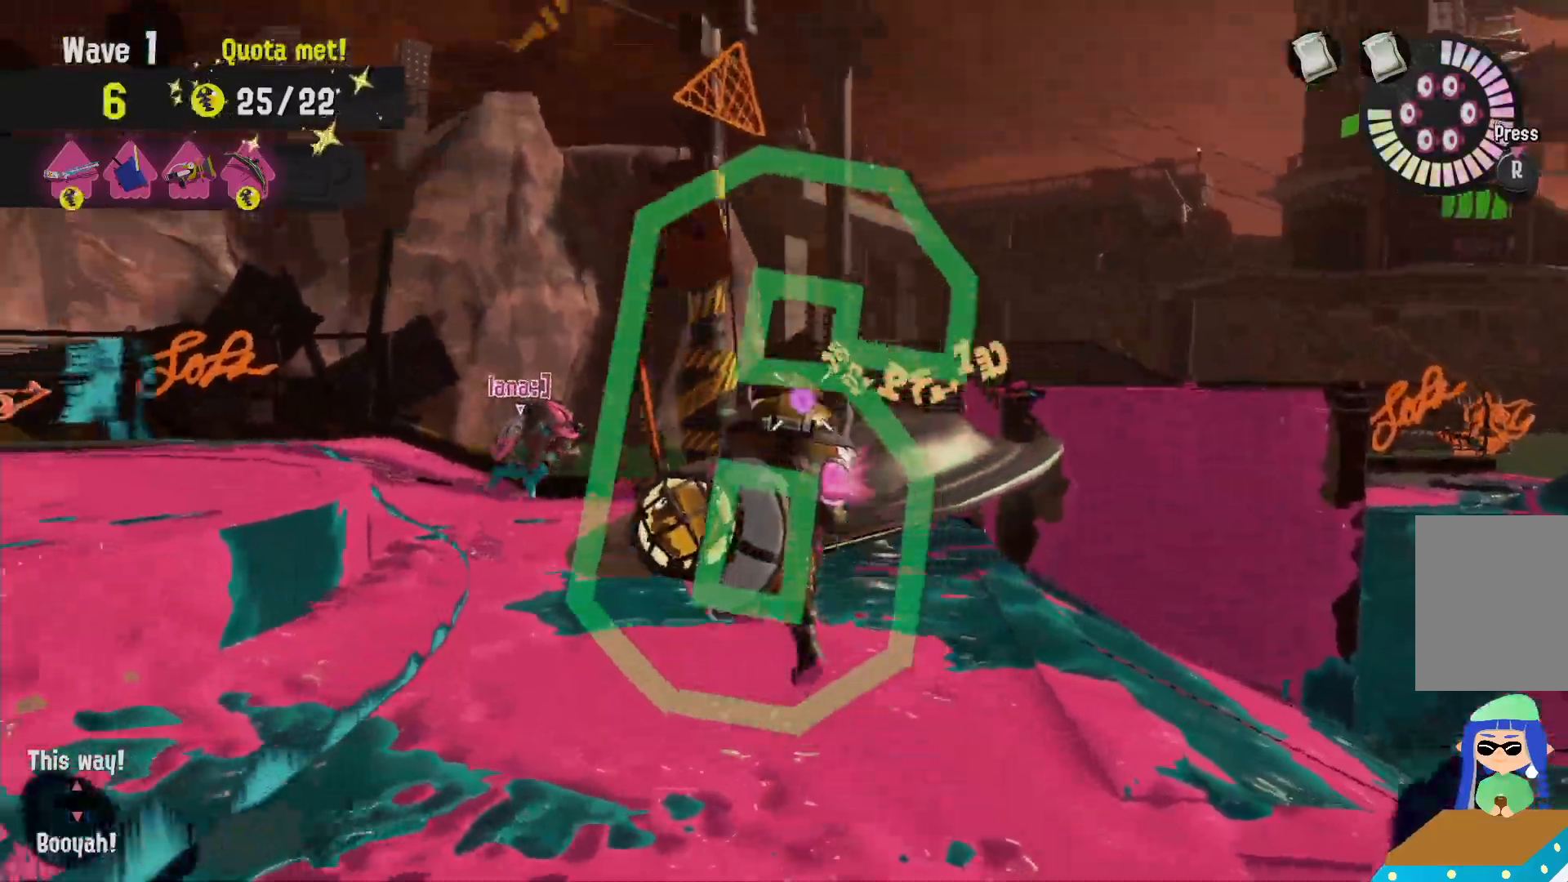
{"dt_ms": 500, "buttons": ["B", "R2"], "left_stick": "up-left", "right_stick": "center", "events": [[17, "R2", "down"], [33, "left_stick", "up-right"], [450, "B", "down"], [500, "left_stick", "up-left"]]}
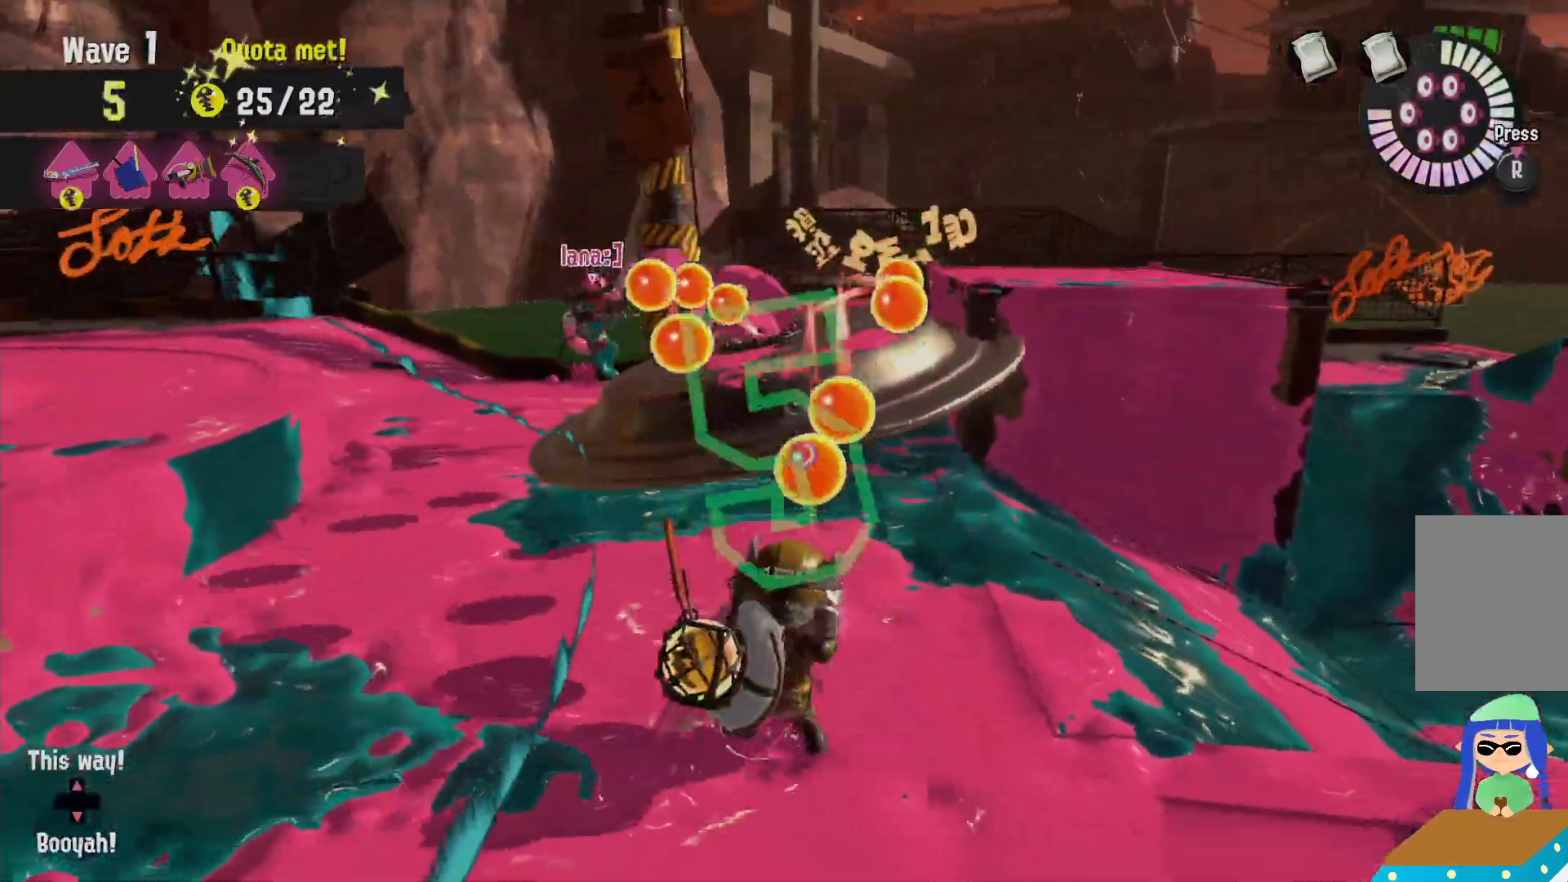
{"dt_ms": 500, "buttons": ["L2"], "left_stick": "up-left", "right_stick": "center", "events": [[267, "left_stick", "left"], [383, "B", "up"], [383, "R2", "up"], [417, "left_stick", "up-left"], [500, "L2", "down"]]}
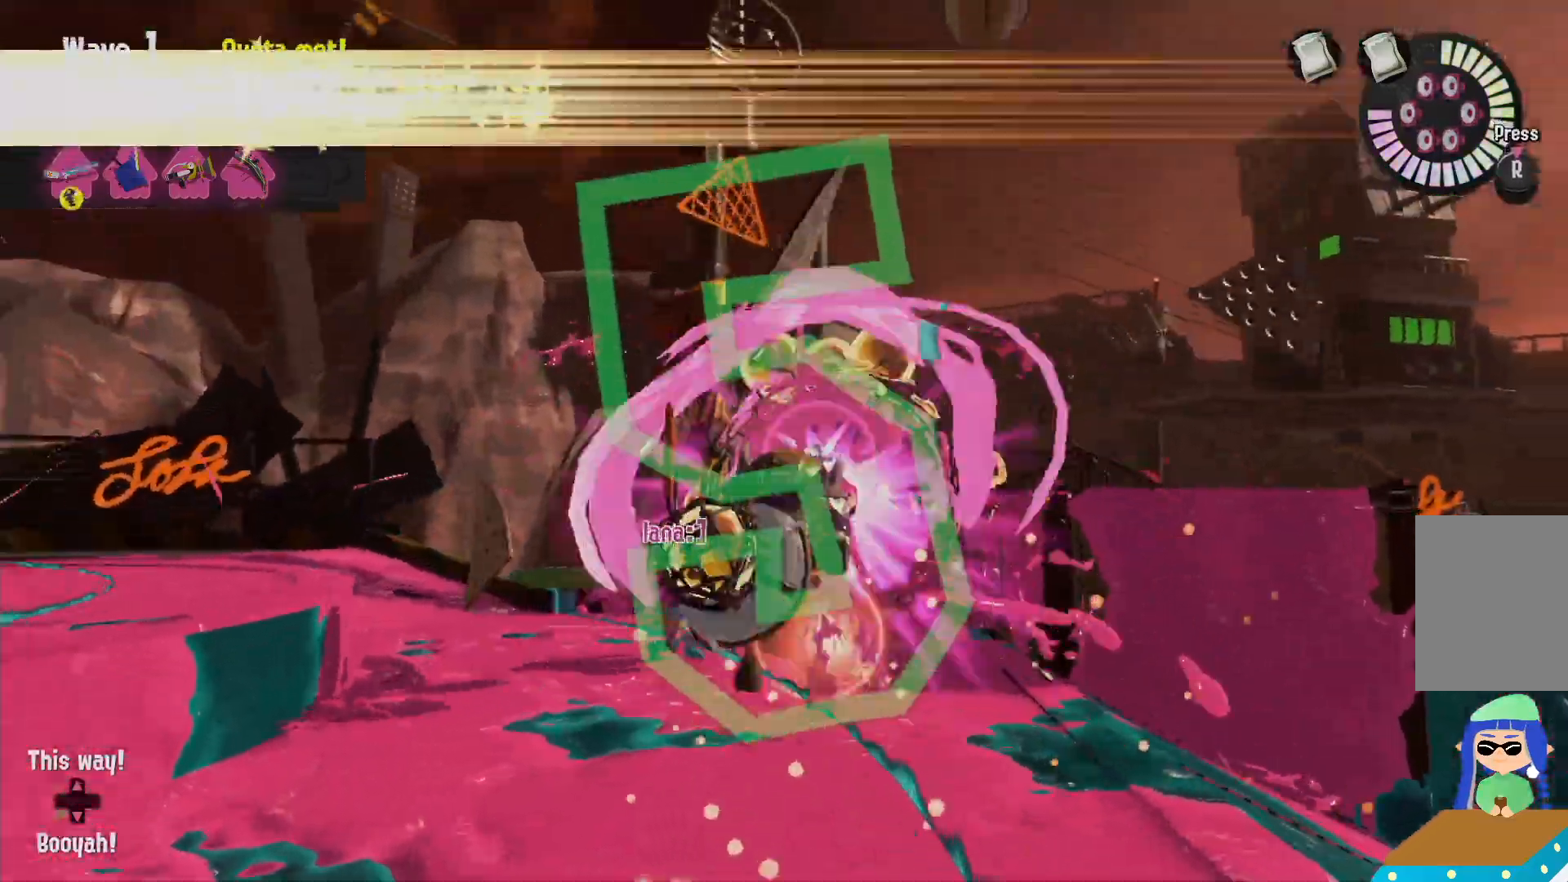
{"dt_ms": 1000, "buttons": ["B", "L2"], "left_stick": "up", "right_stick": "center"}